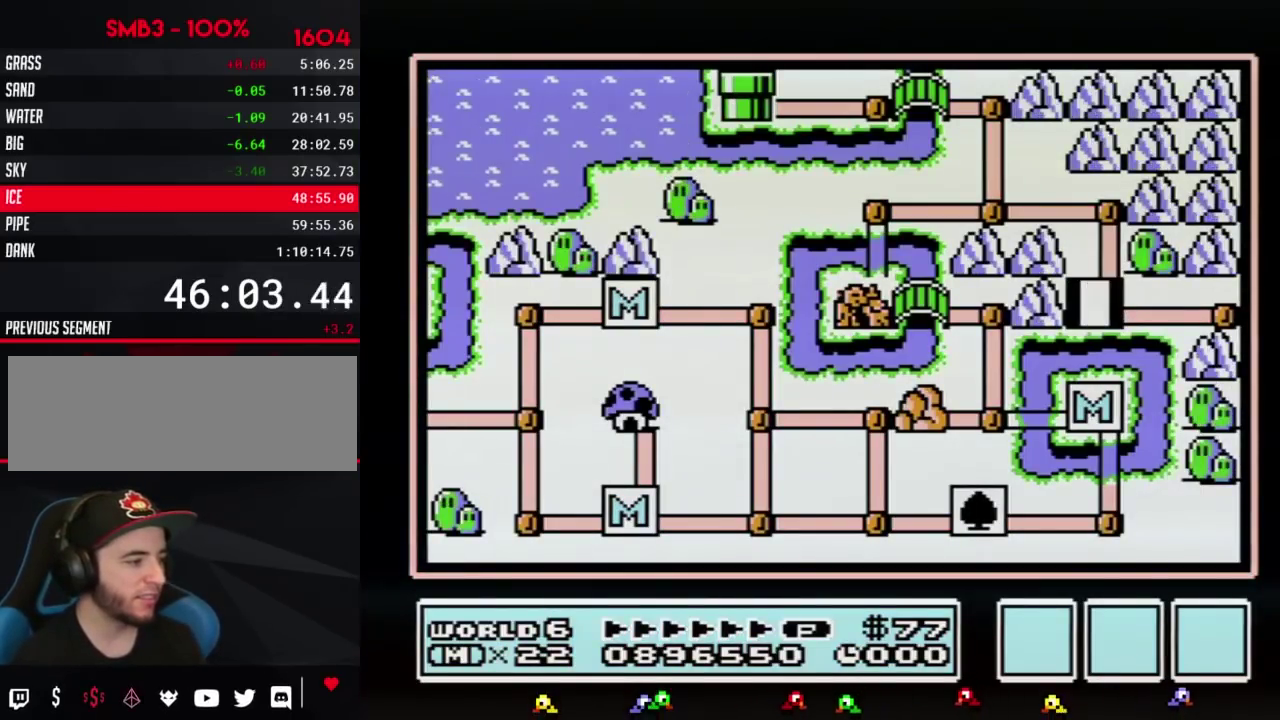
Gameplay with a controller (Nintendo layout); each line is a JSON object with the inputs held at the frame after it. "events" lists button and stick changes between this image and that frame as [ms after this image, input, new state], when the widget could be followed in between. Not read: L3 R3.
{"buttons": ["DPAD_RIGHT"], "events": [[117, "DPAD_RIGHT", "down"]]}
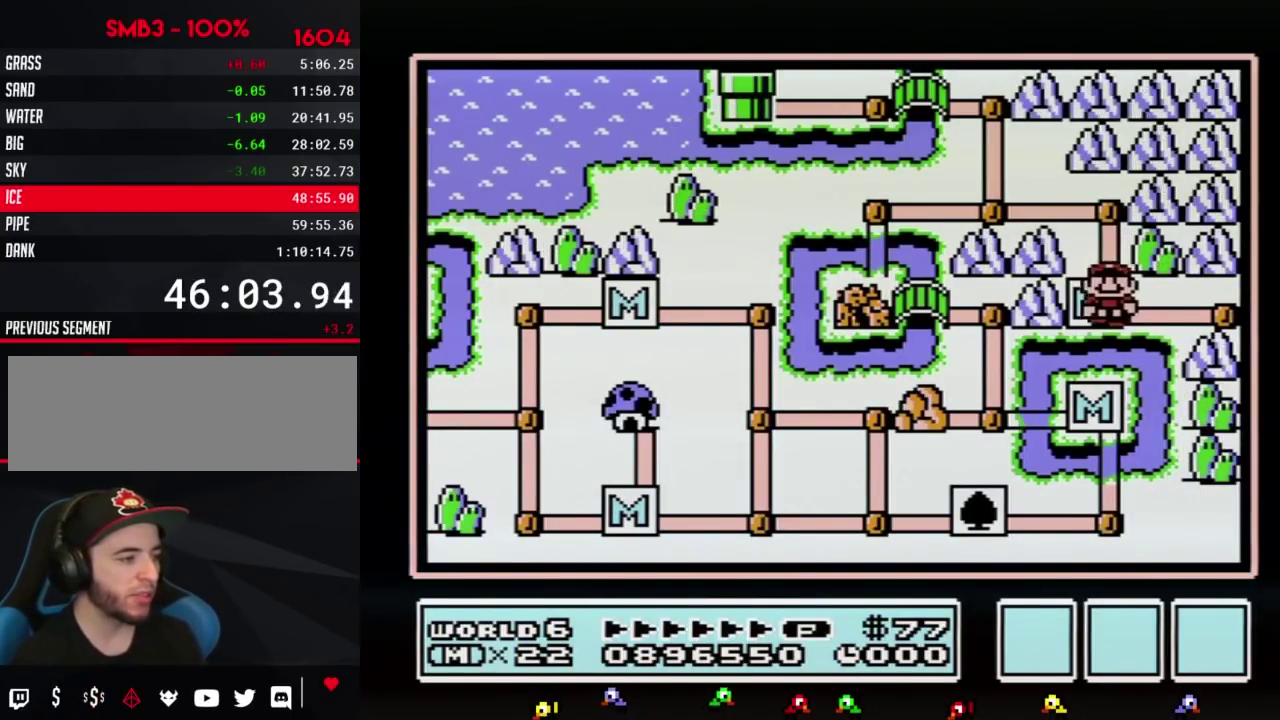
{"buttons": ["DPAD_RIGHT"], "events": []}
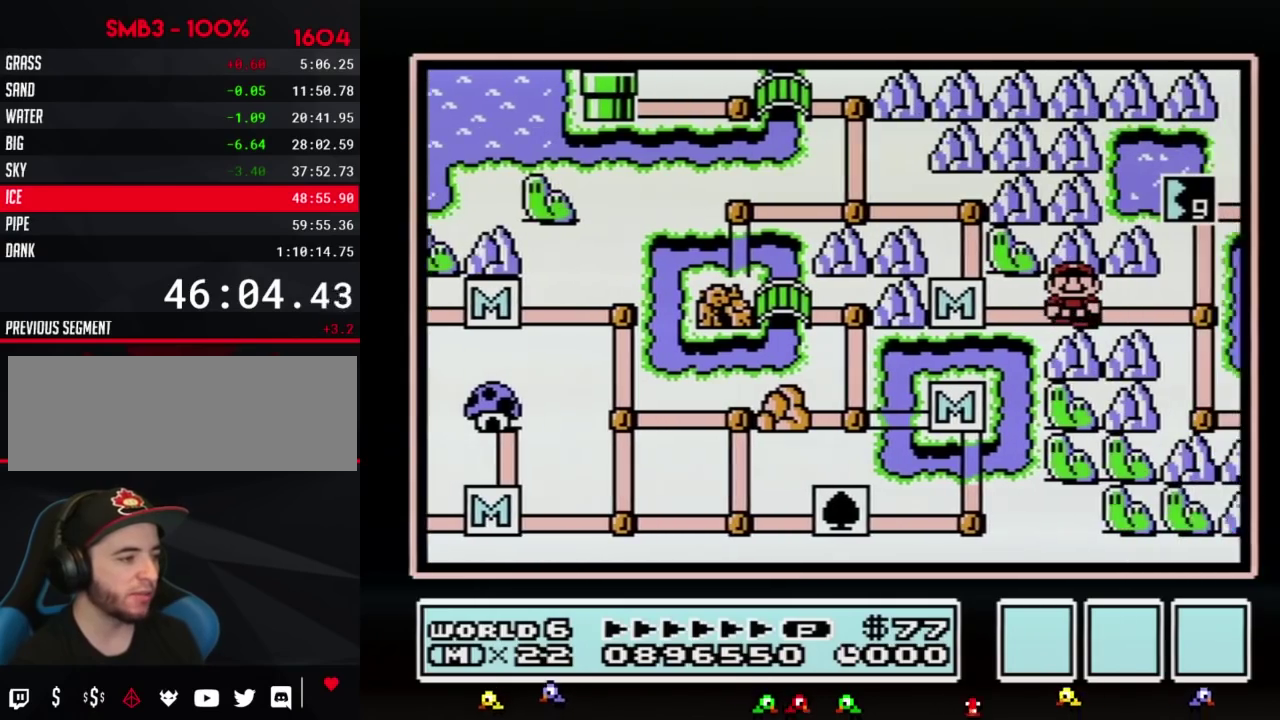
{"buttons": ["DPAD_RIGHT"], "events": []}
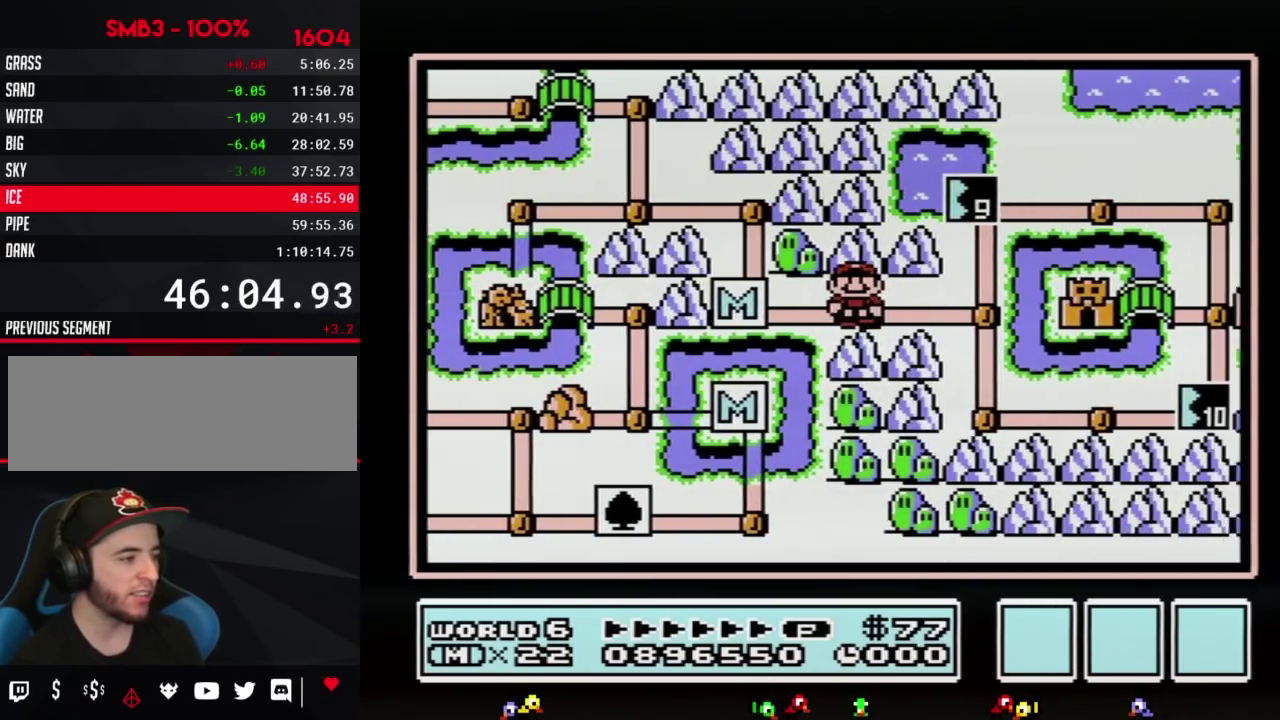
{"buttons": ["DPAD_RIGHT"], "events": []}
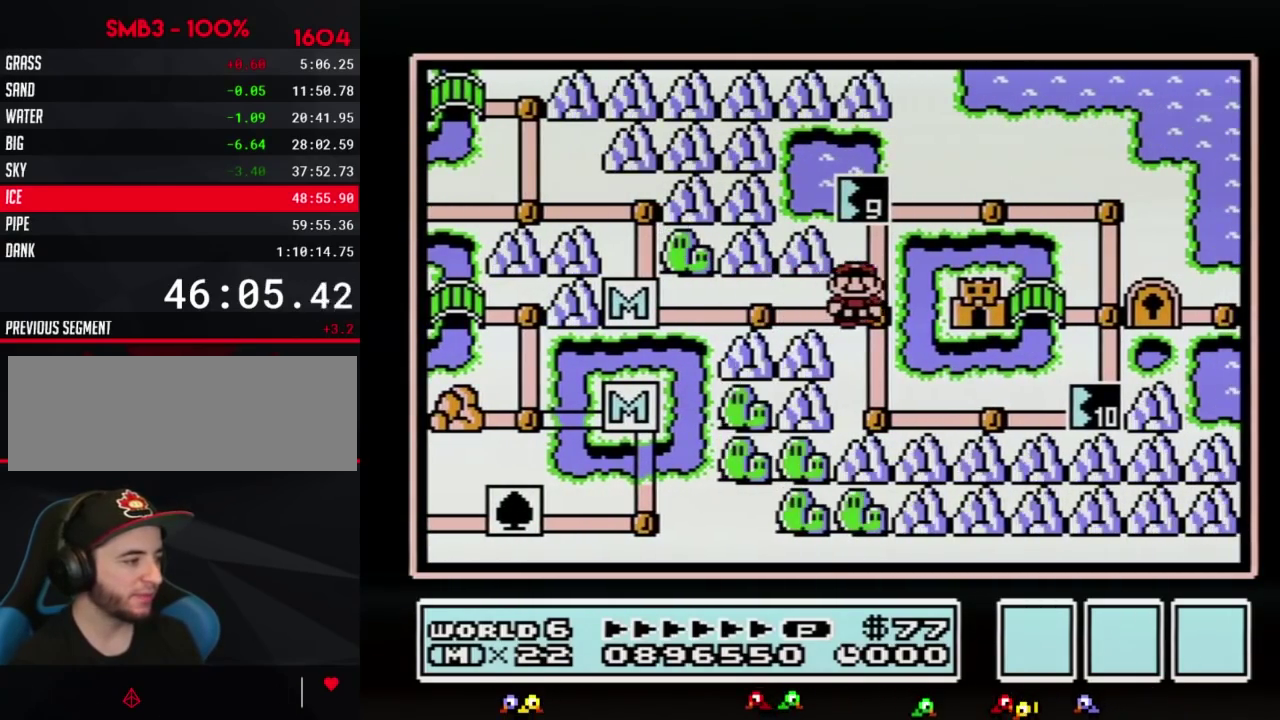
{"buttons": [], "events": [[83, "DPAD_RIGHT", "up"], [83, "DPAD_UP", "down"], [383, "DPAD_UP", "up"], [417, "B", "down"], [483, "B", "up"]]}
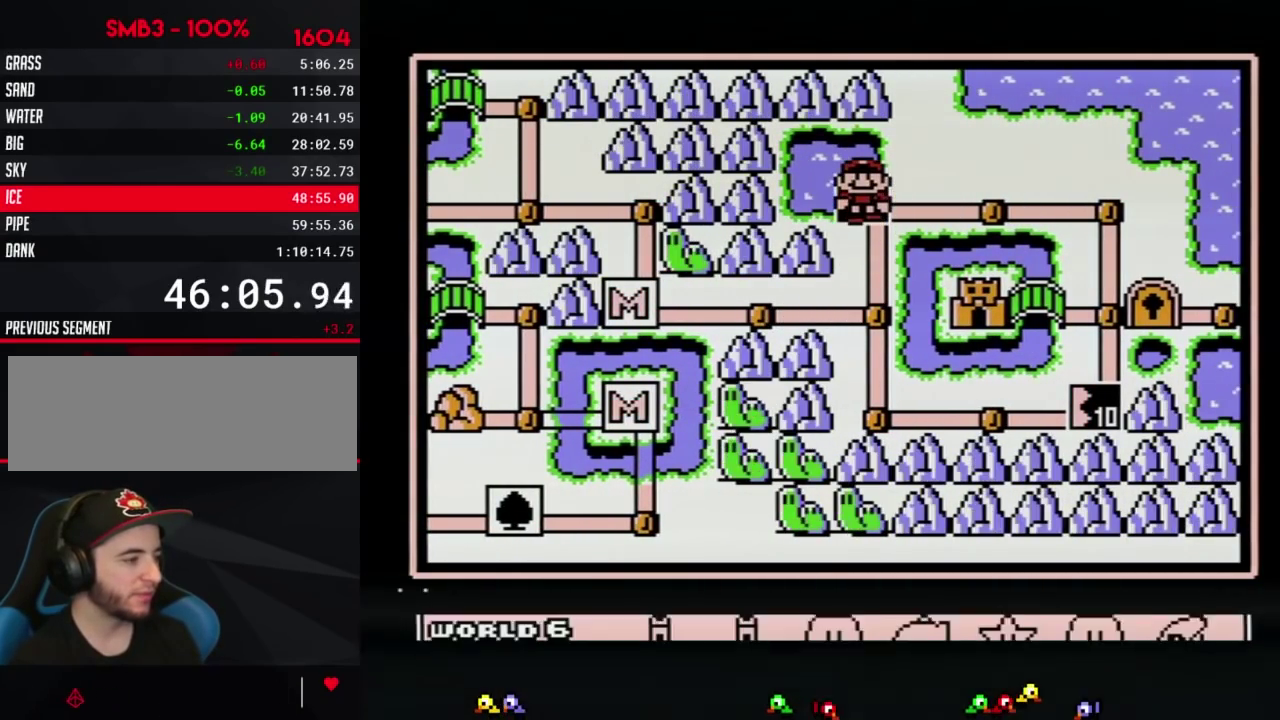
{"buttons": [], "events": [[233, "DPAD_LEFT", "down"], [333, "DPAD_LEFT", "up"], [383, "DPAD_LEFT", "down"], [450, "DPAD_LEFT", "up"]]}
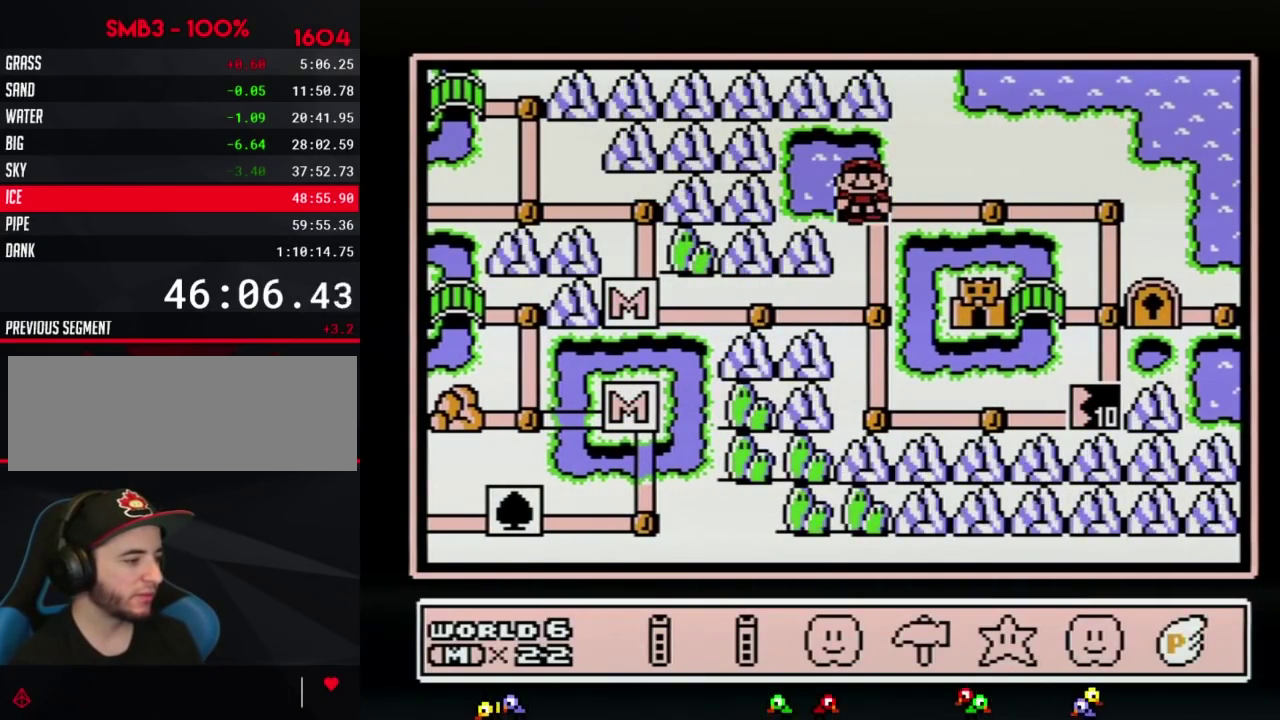
{"buttons": ["A"], "events": [[167, "A", "down"], [233, "A", "up"], [333, "A", "down"], [383, "A", "up"], [450, "A", "down"]]}
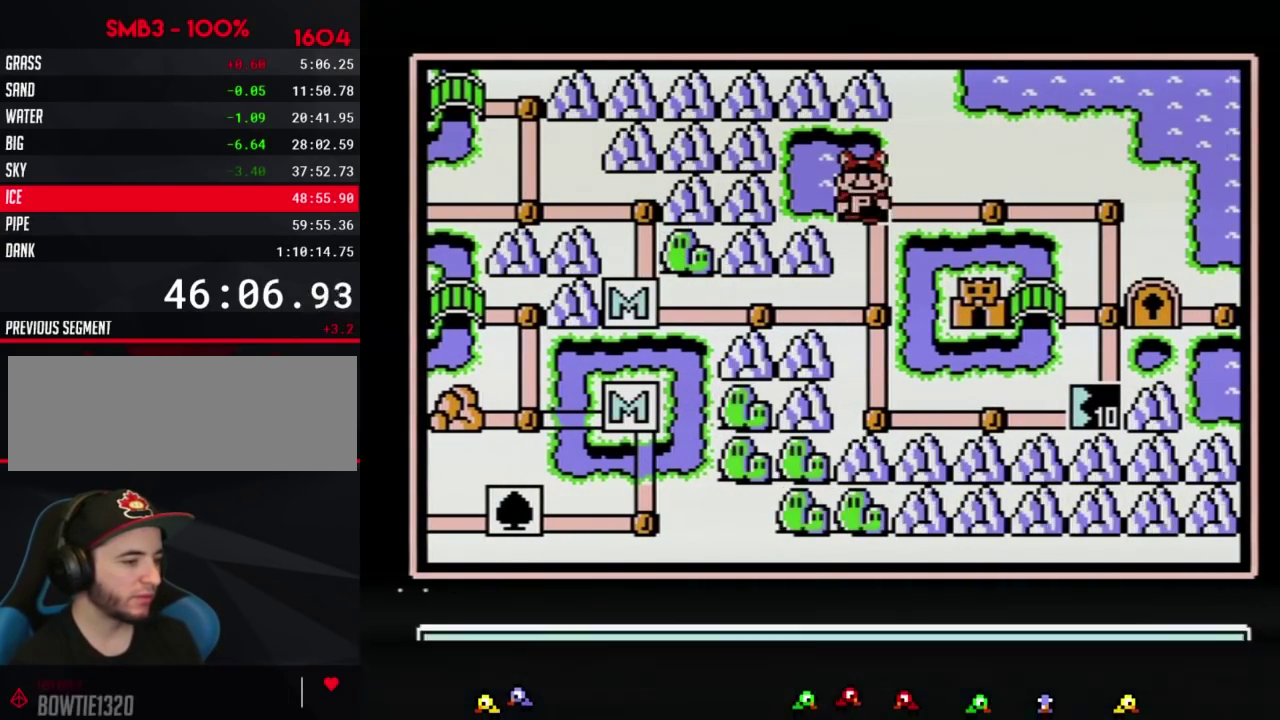
{"buttons": ["A"], "events": [[17, "A", "up"], [117, "A", "down"]]}
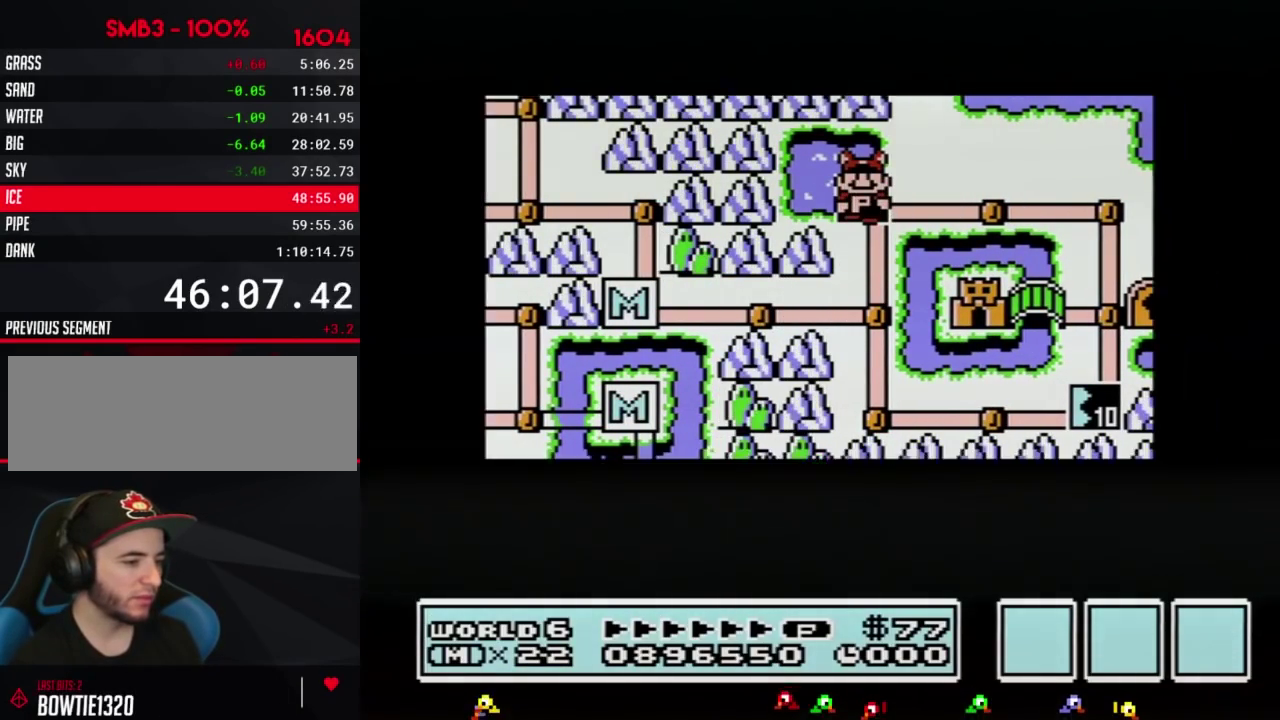
{"buttons": ["A"], "events": []}
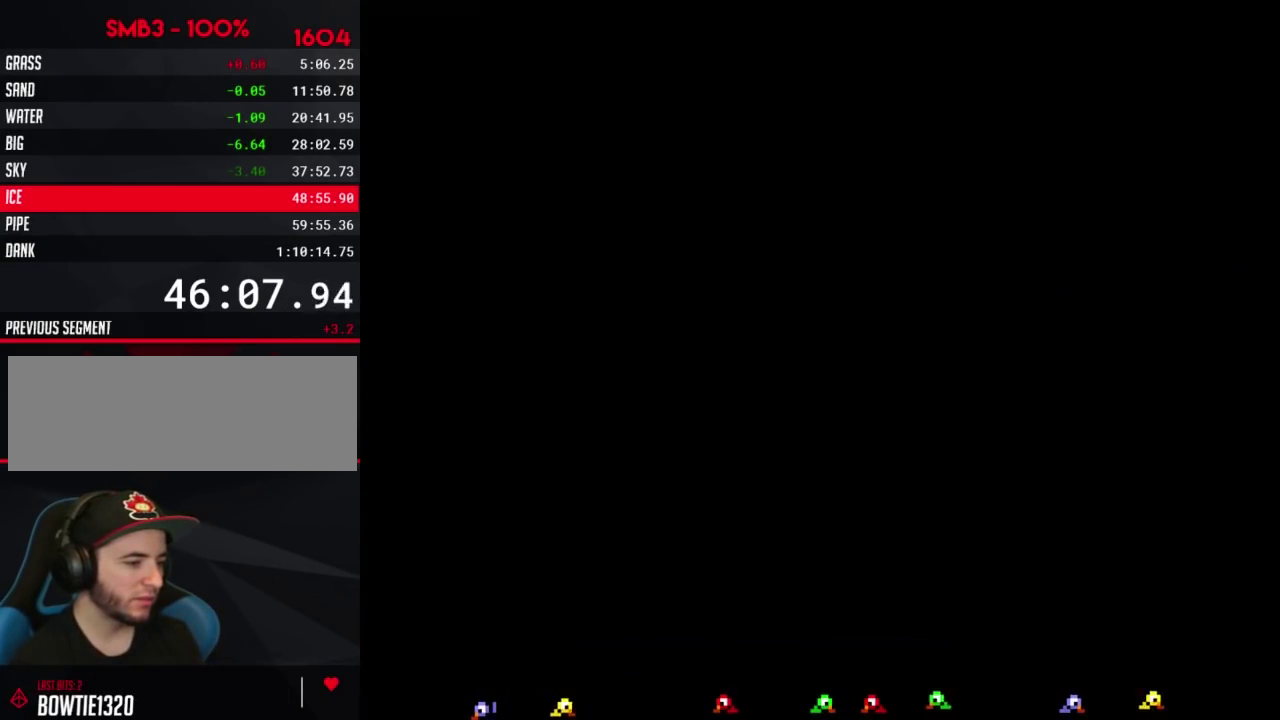
{"buttons": ["B", "DPAD_RIGHT"], "events": [[200, "A", "up"], [300, "B", "down"], [300, "DPAD_RIGHT", "down"]]}
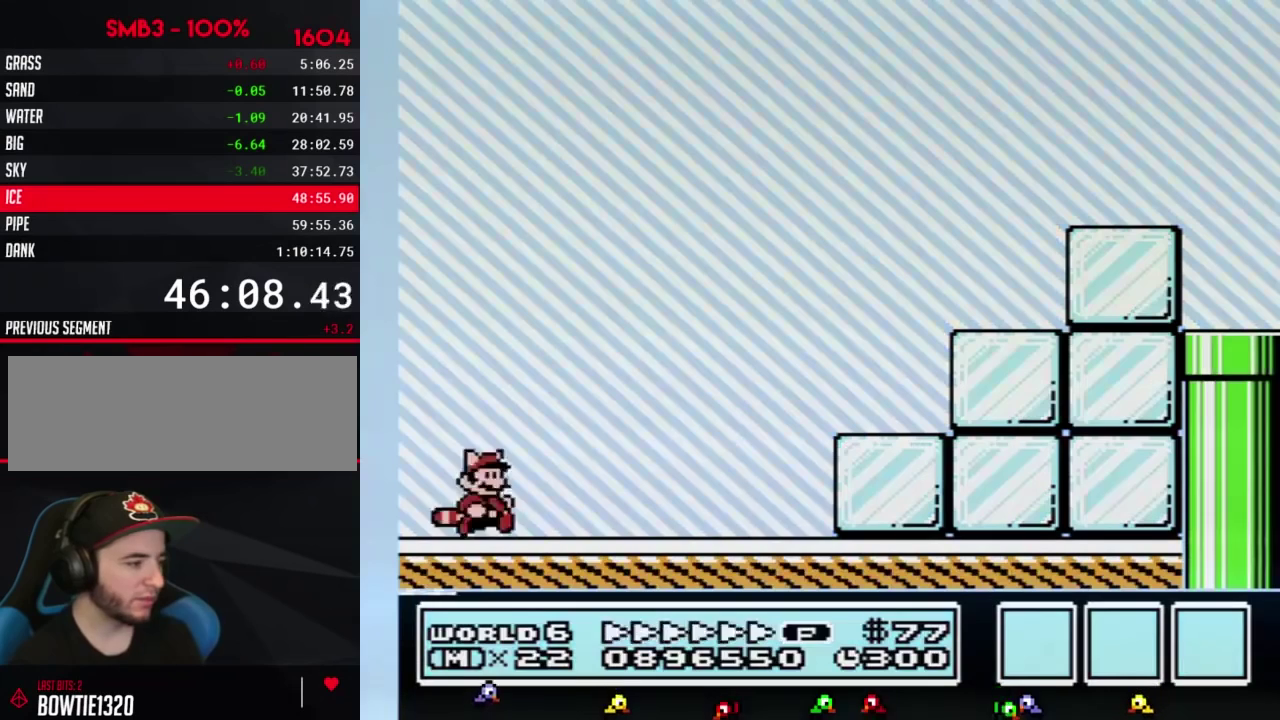
{"buttons": ["B", "DPAD_RIGHT"], "events": []}
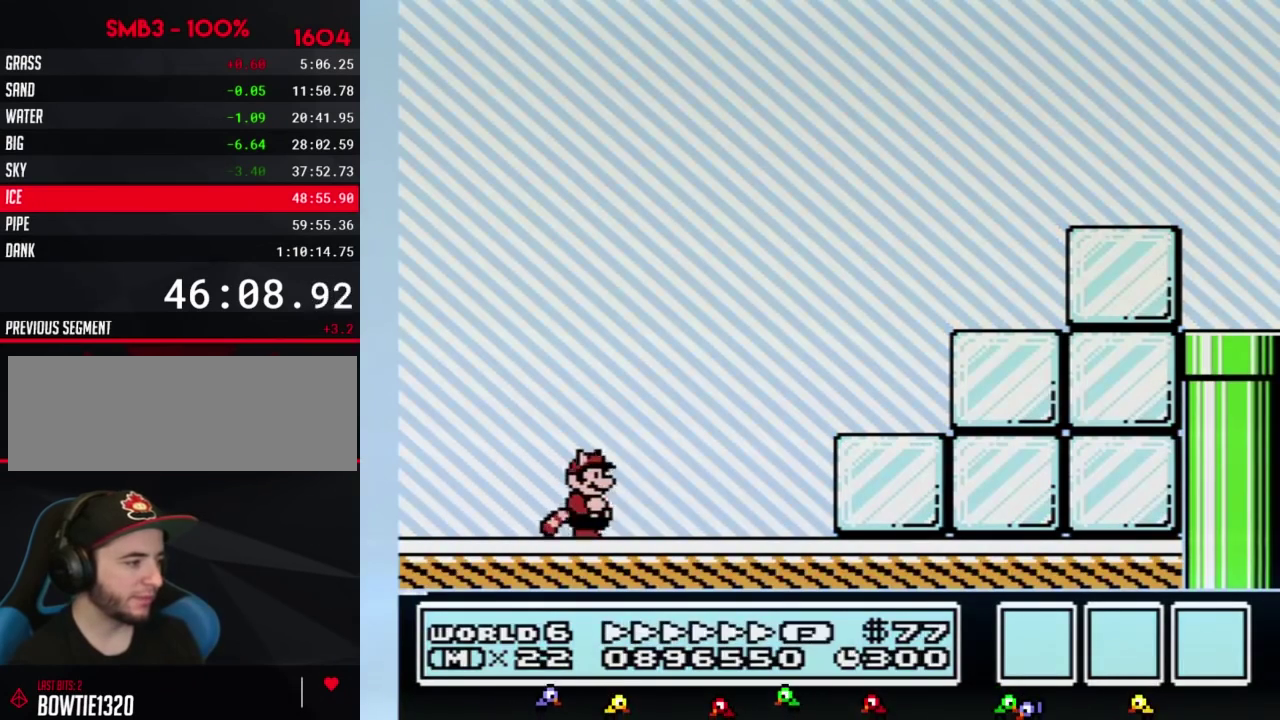
{"buttons": ["A", "B", "DPAD_RIGHT"], "events": [[267, "A", "down"]]}
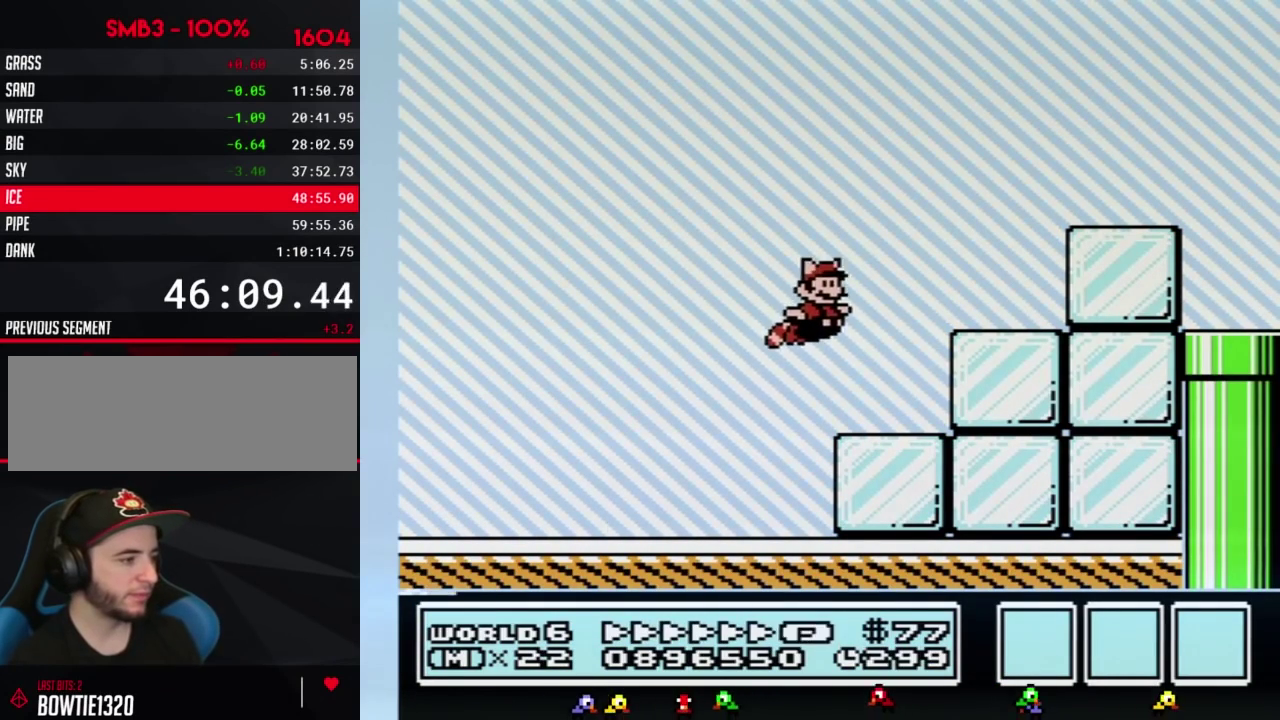
{"buttons": ["B", "DPAD_RIGHT"], "events": [[117, "A", "up"], [267, "A", "down"], [367, "A", "up"]]}
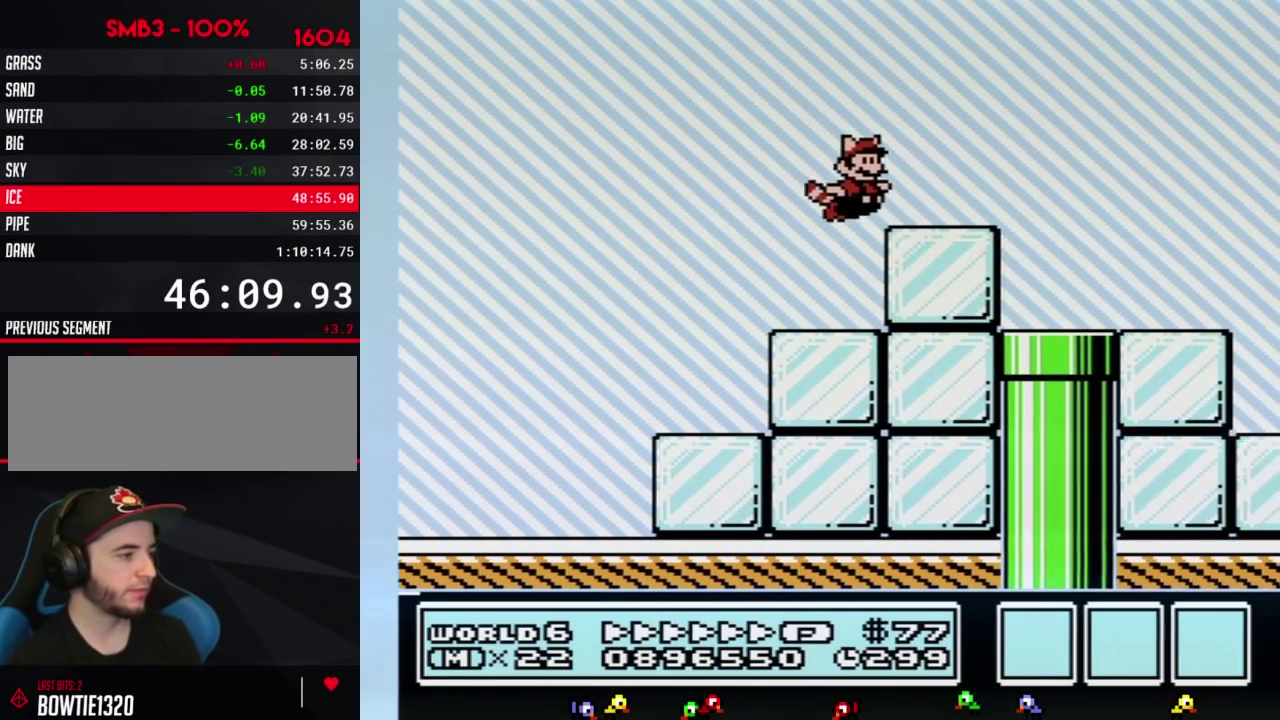
{"buttons": ["A", "B", "DPAD_RIGHT"], "events": [[383, "A", "down"]]}
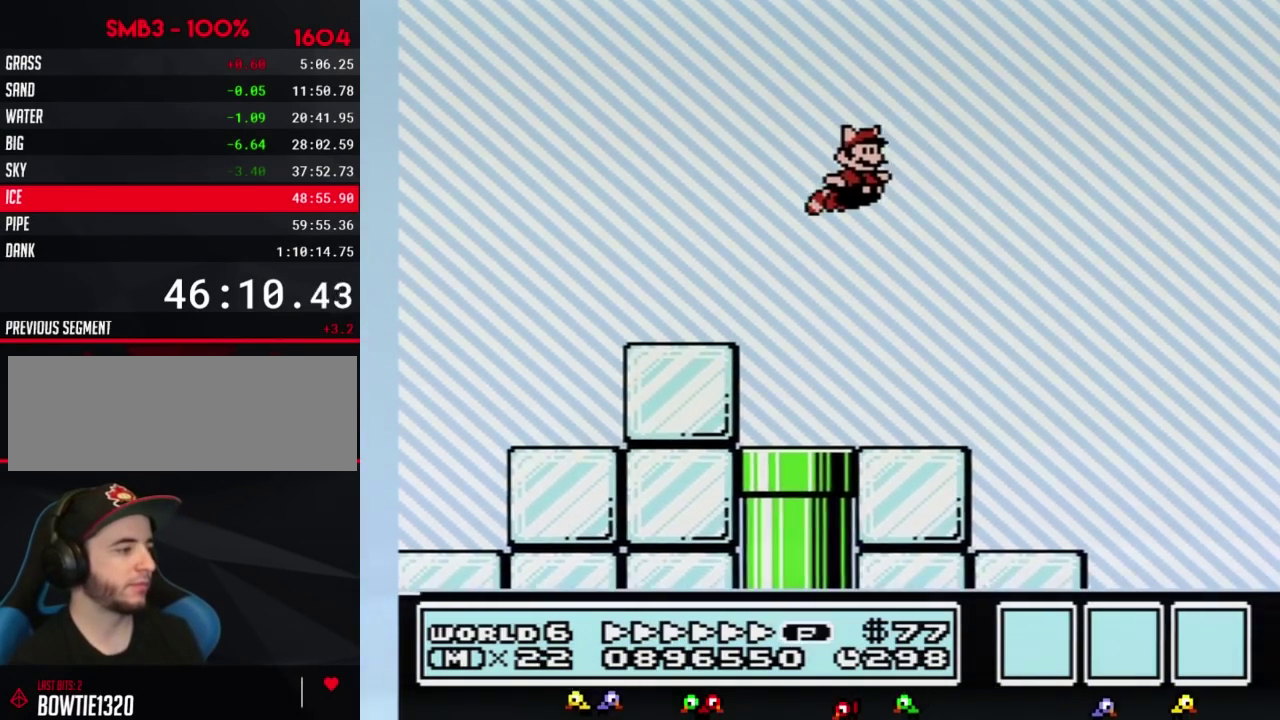
{"buttons": ["B", "DPAD_RIGHT"], "events": [[333, "A", "up"]]}
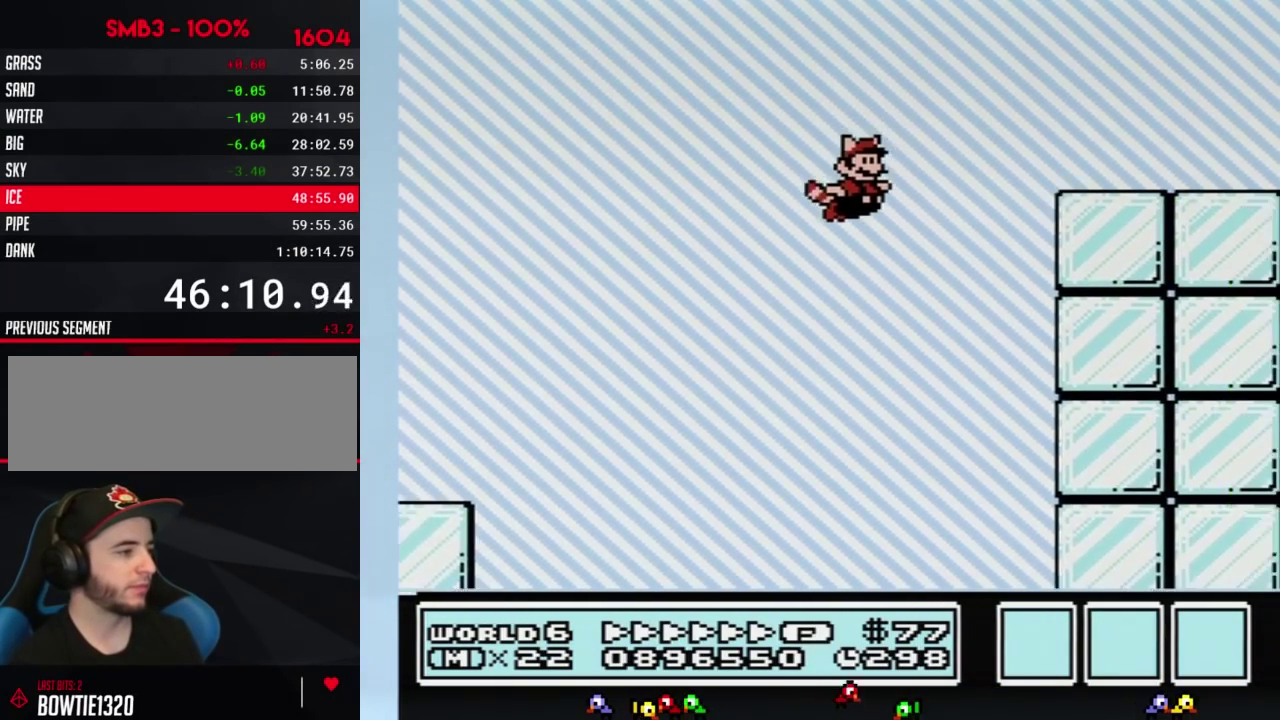
{"buttons": ["B", "DPAD_RIGHT"], "events": [[17, "A", "down"], [133, "A", "up"]]}
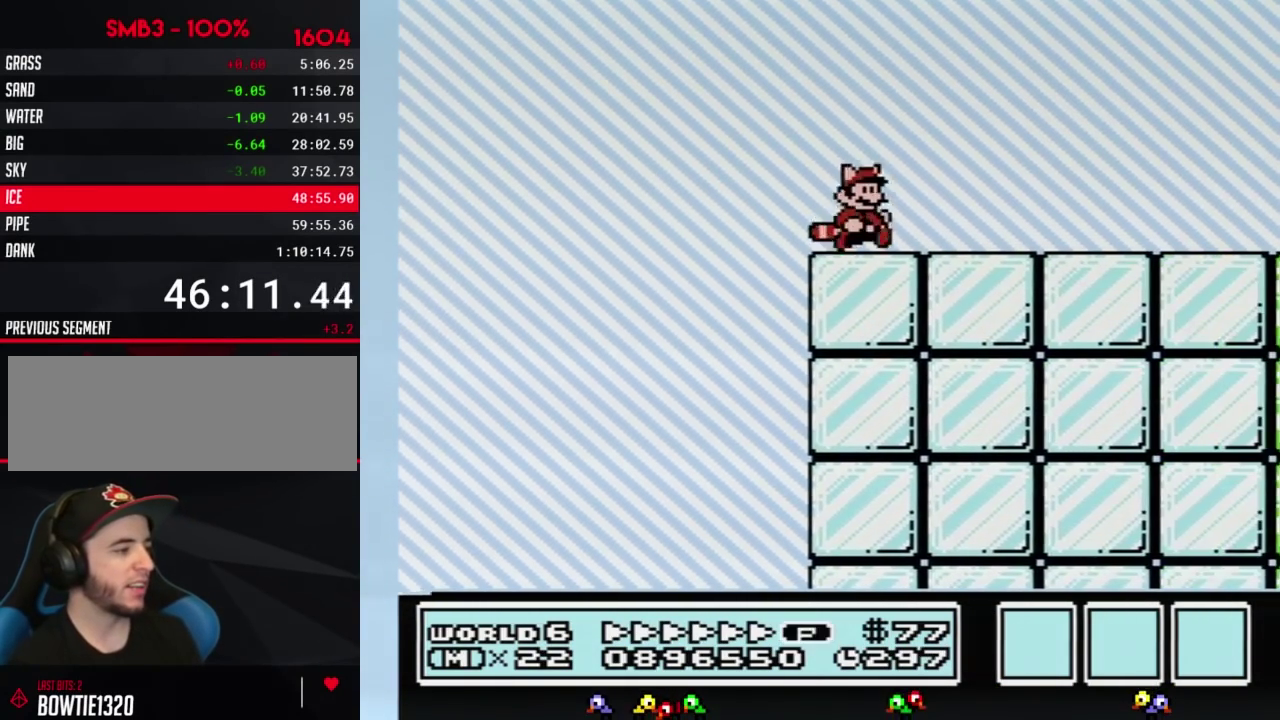
{"buttons": ["B", "DPAD_RIGHT"], "events": []}
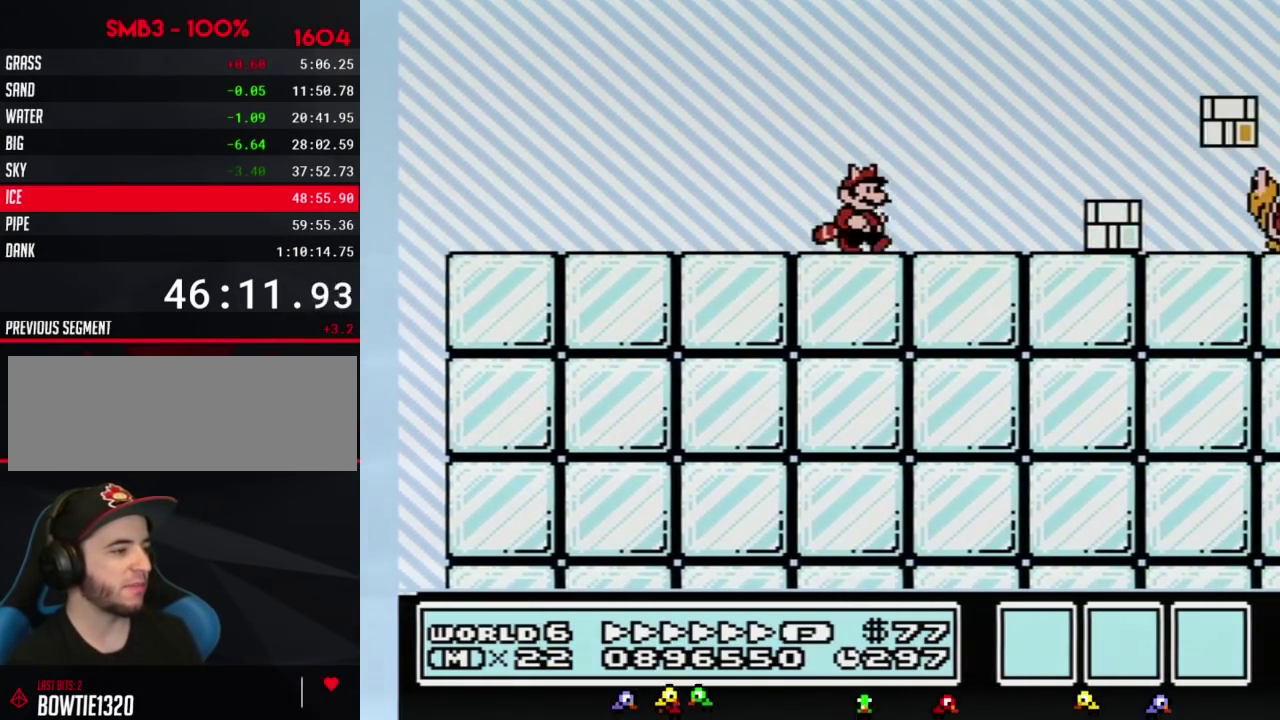
{"buttons": ["B", "DPAD_RIGHT"], "events": [[200, "A", "down"], [333, "A", "up"]]}
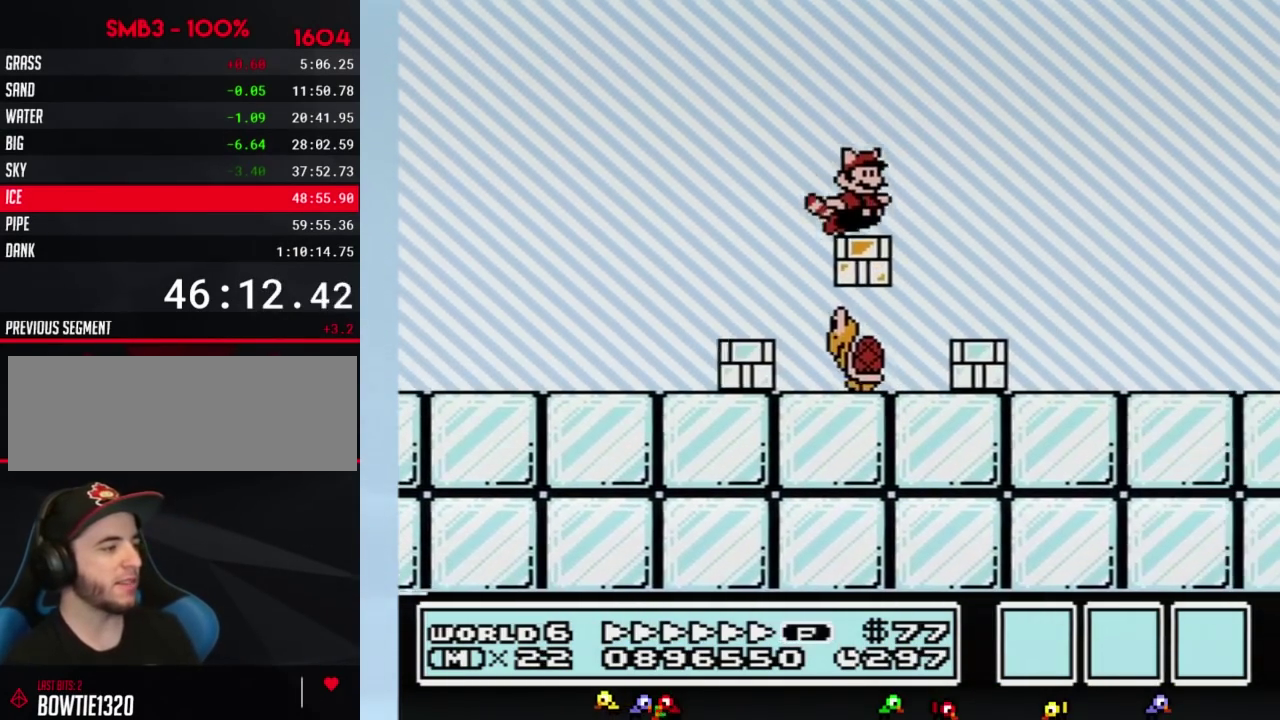
{"buttons": ["B", "DPAD_RIGHT"], "events": []}
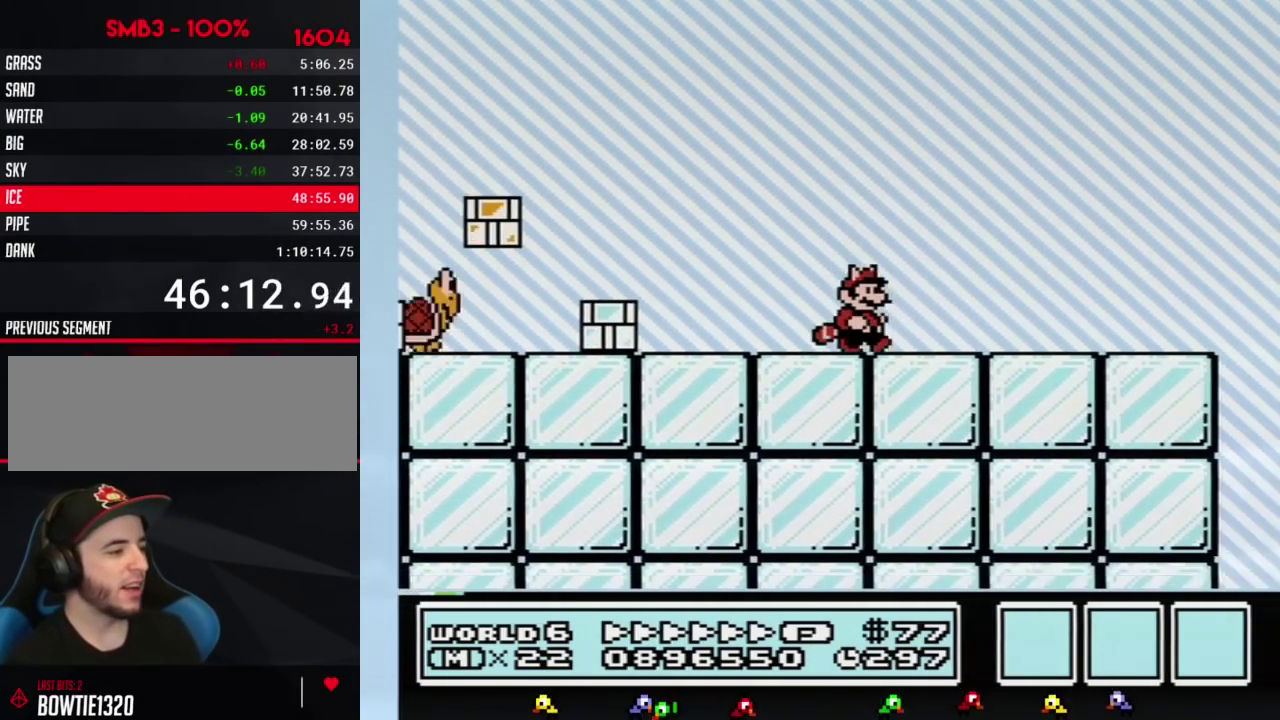
{"buttons": ["B", "DPAD_RIGHT"], "events": [[333, "A", "down"], [383, "A", "up"]]}
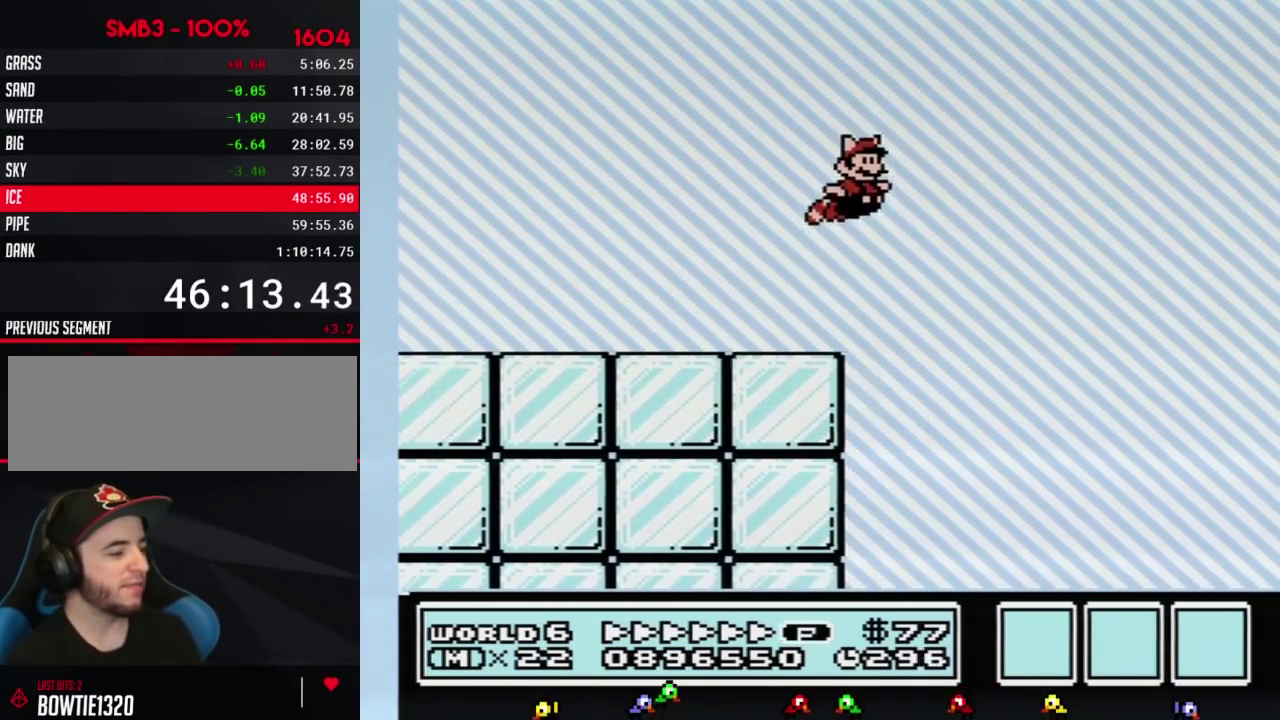
{"buttons": ["B", "DPAD_RIGHT"], "events": []}
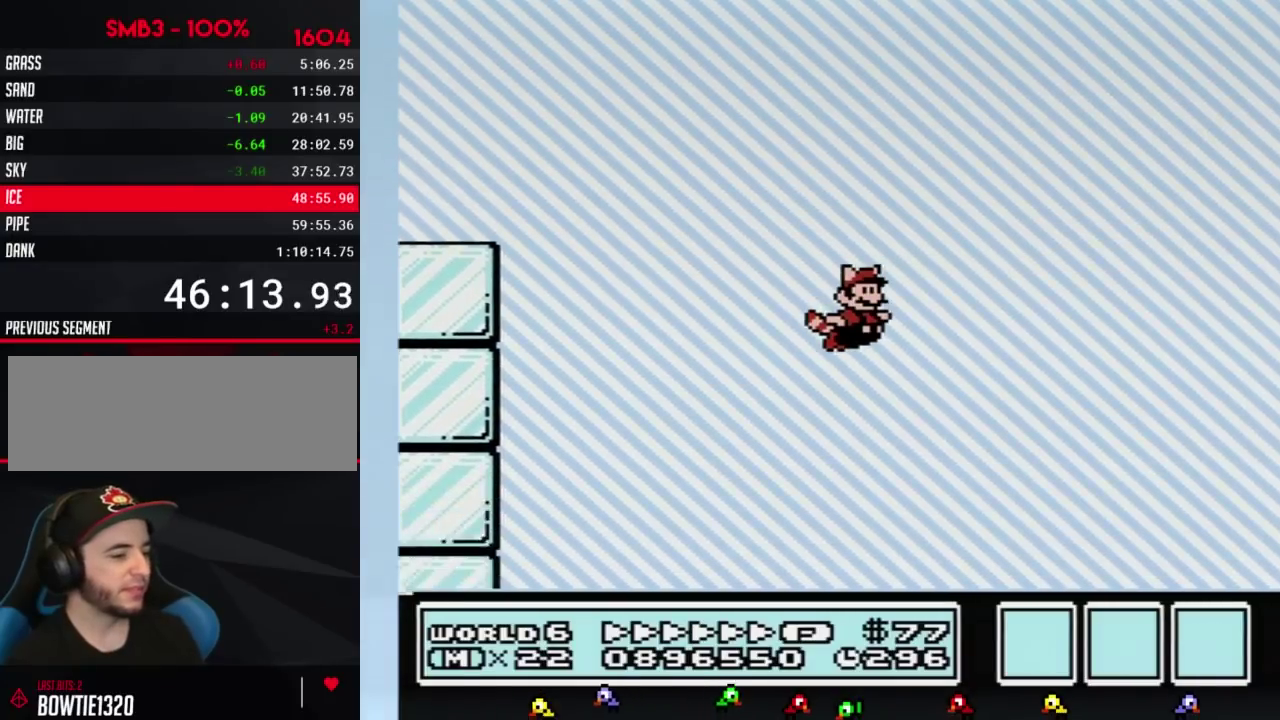
{"buttons": ["B", "DPAD_RIGHT"], "events": []}
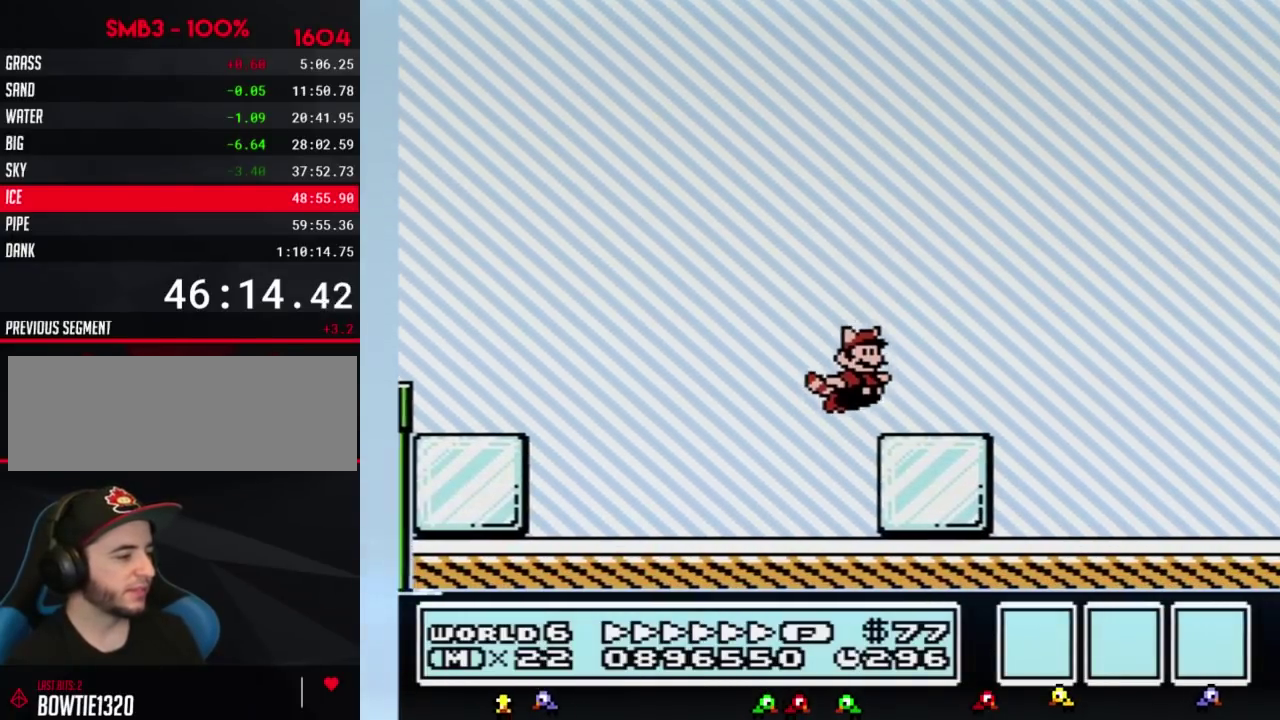
{"buttons": ["B", "DPAD_RIGHT"], "events": []}
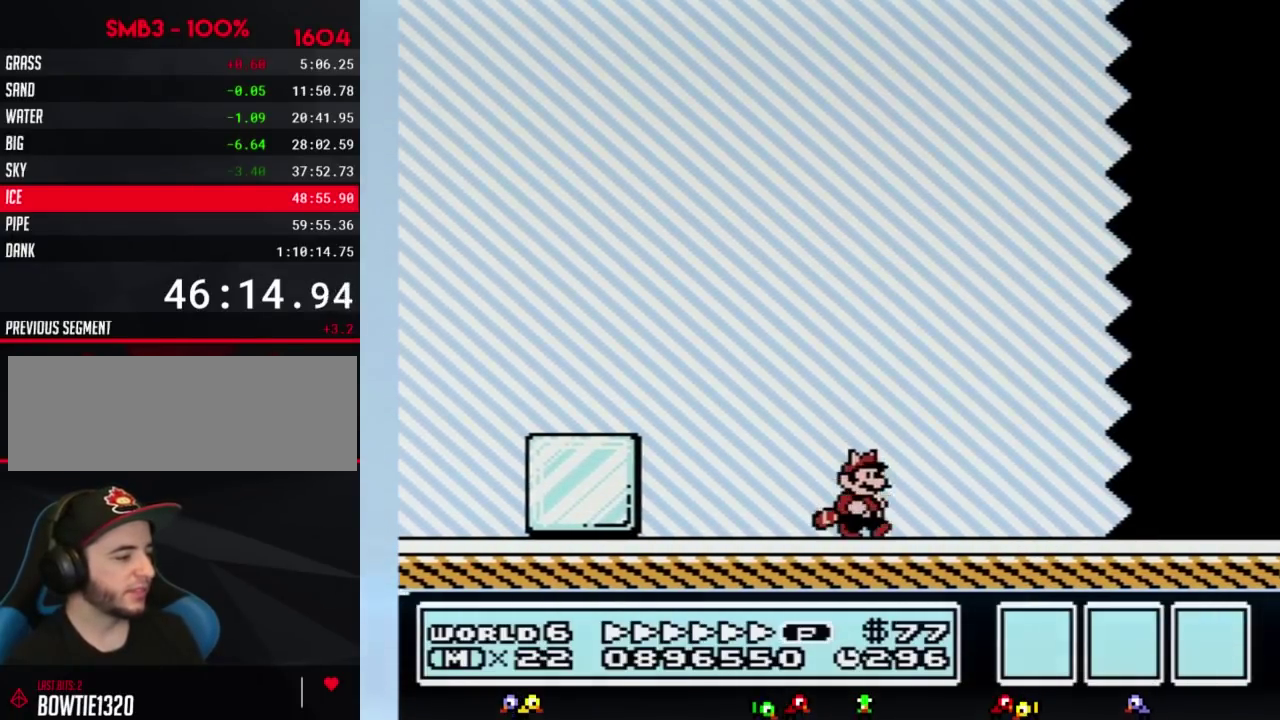
{"buttons": ["B", "DPAD_RIGHT"], "events": []}
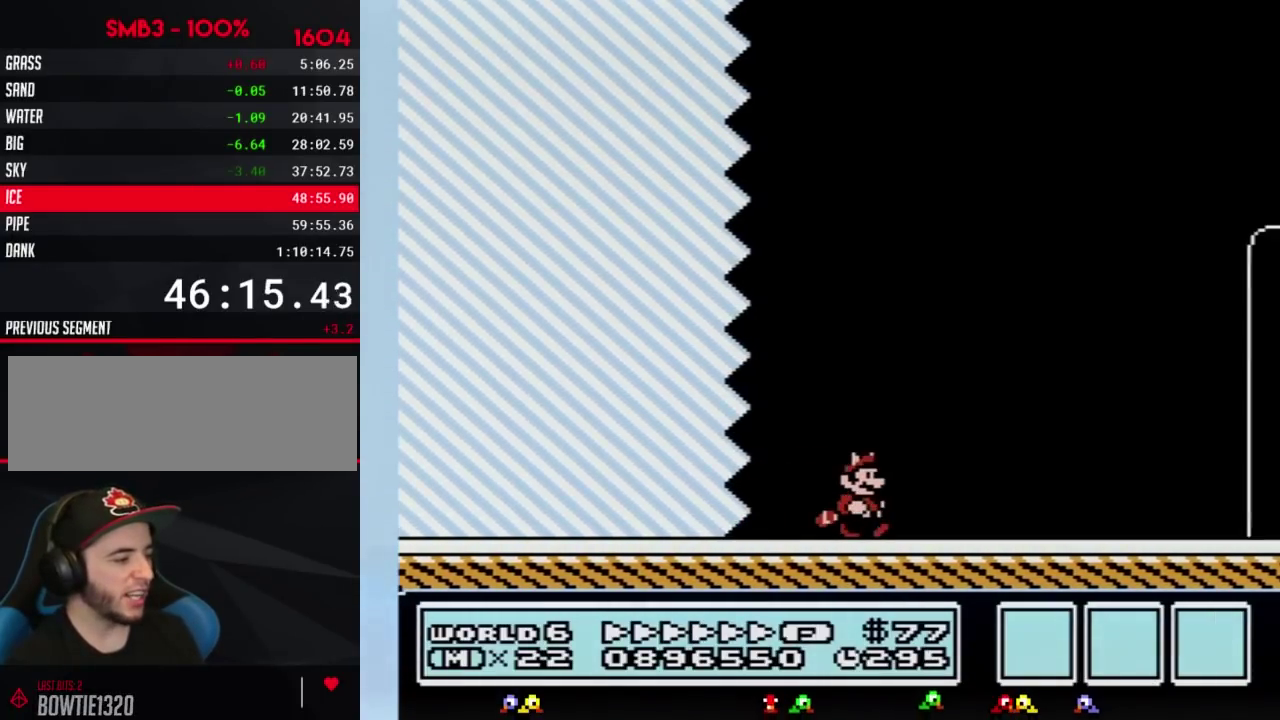
{"buttons": ["B", "DPAD_RIGHT"], "events": []}
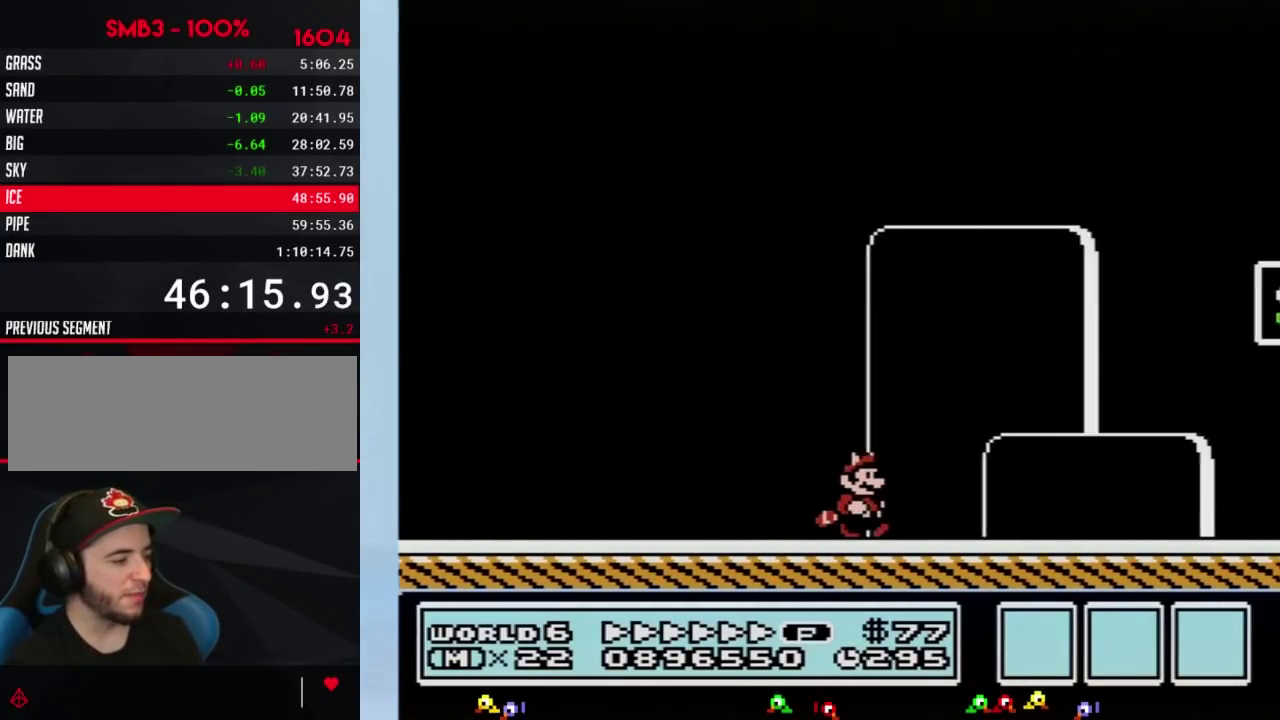
{"buttons": ["B", "DPAD_RIGHT"], "events": [[317, "A", "down"], [500, "A", "up"]]}
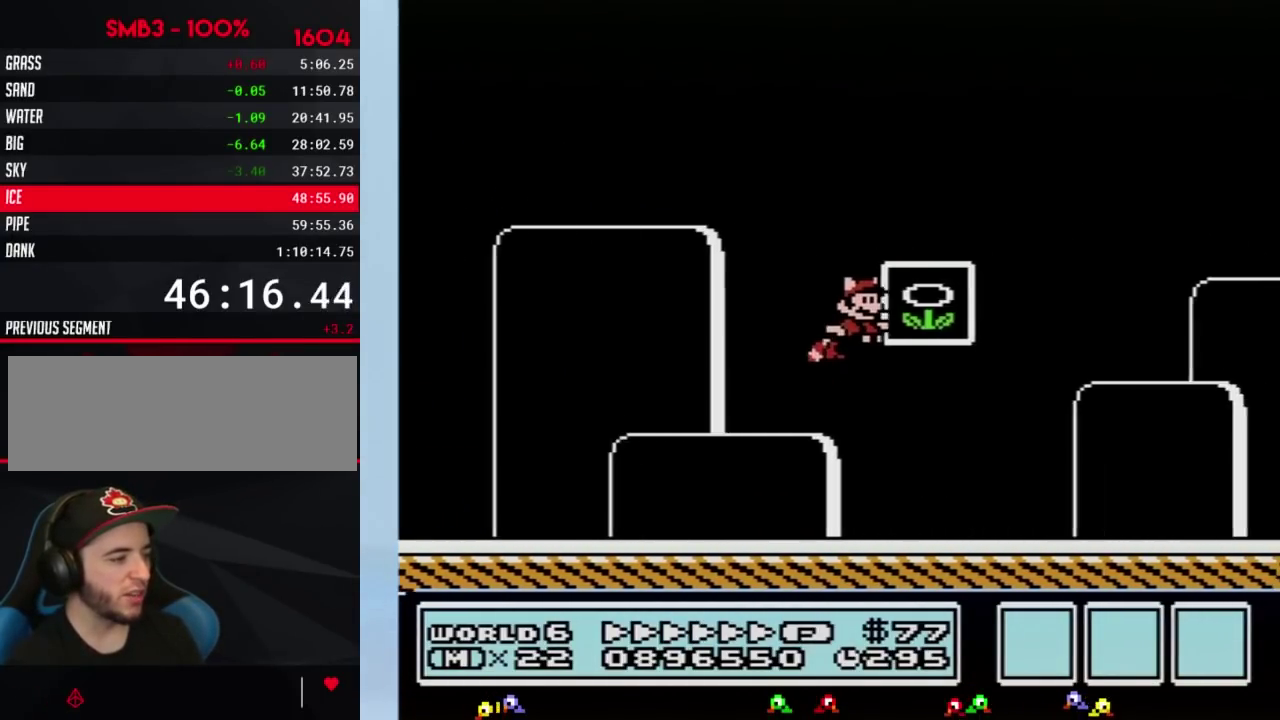
{"buttons": [], "events": [[100, "DPAD_RIGHT", "up"], [150, "B", "up"]]}
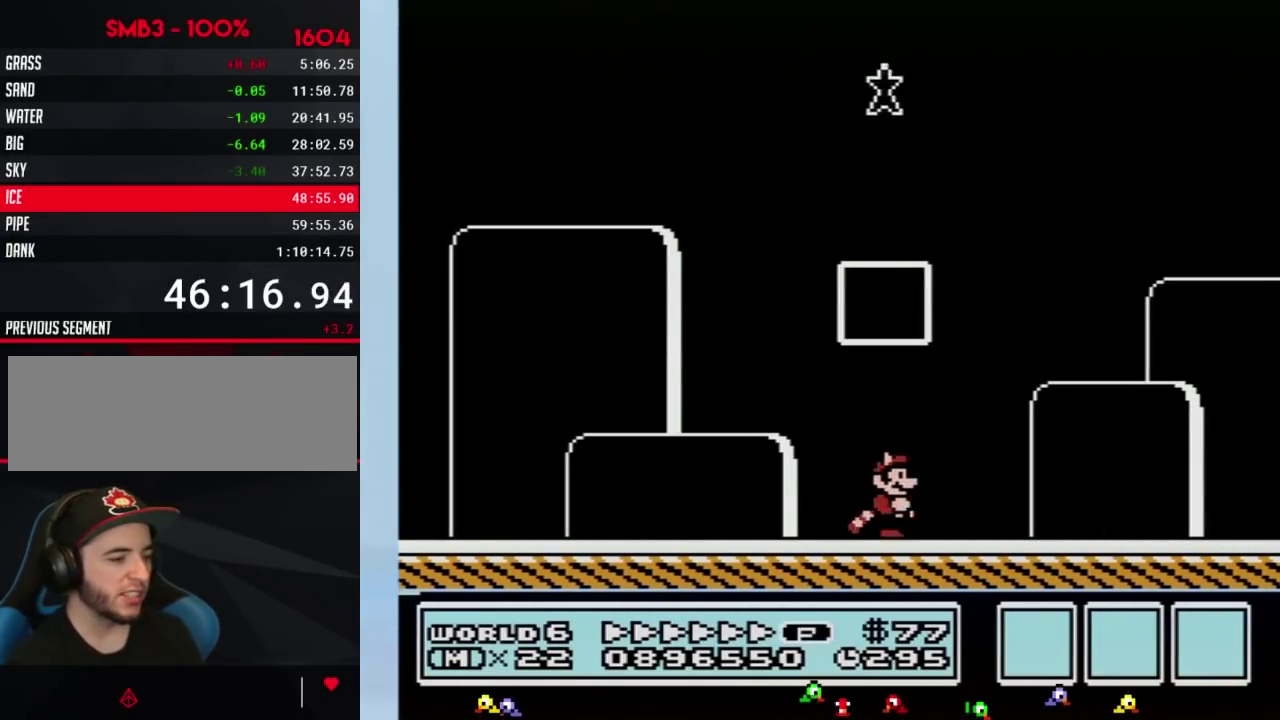
{"buttons": [], "events": []}